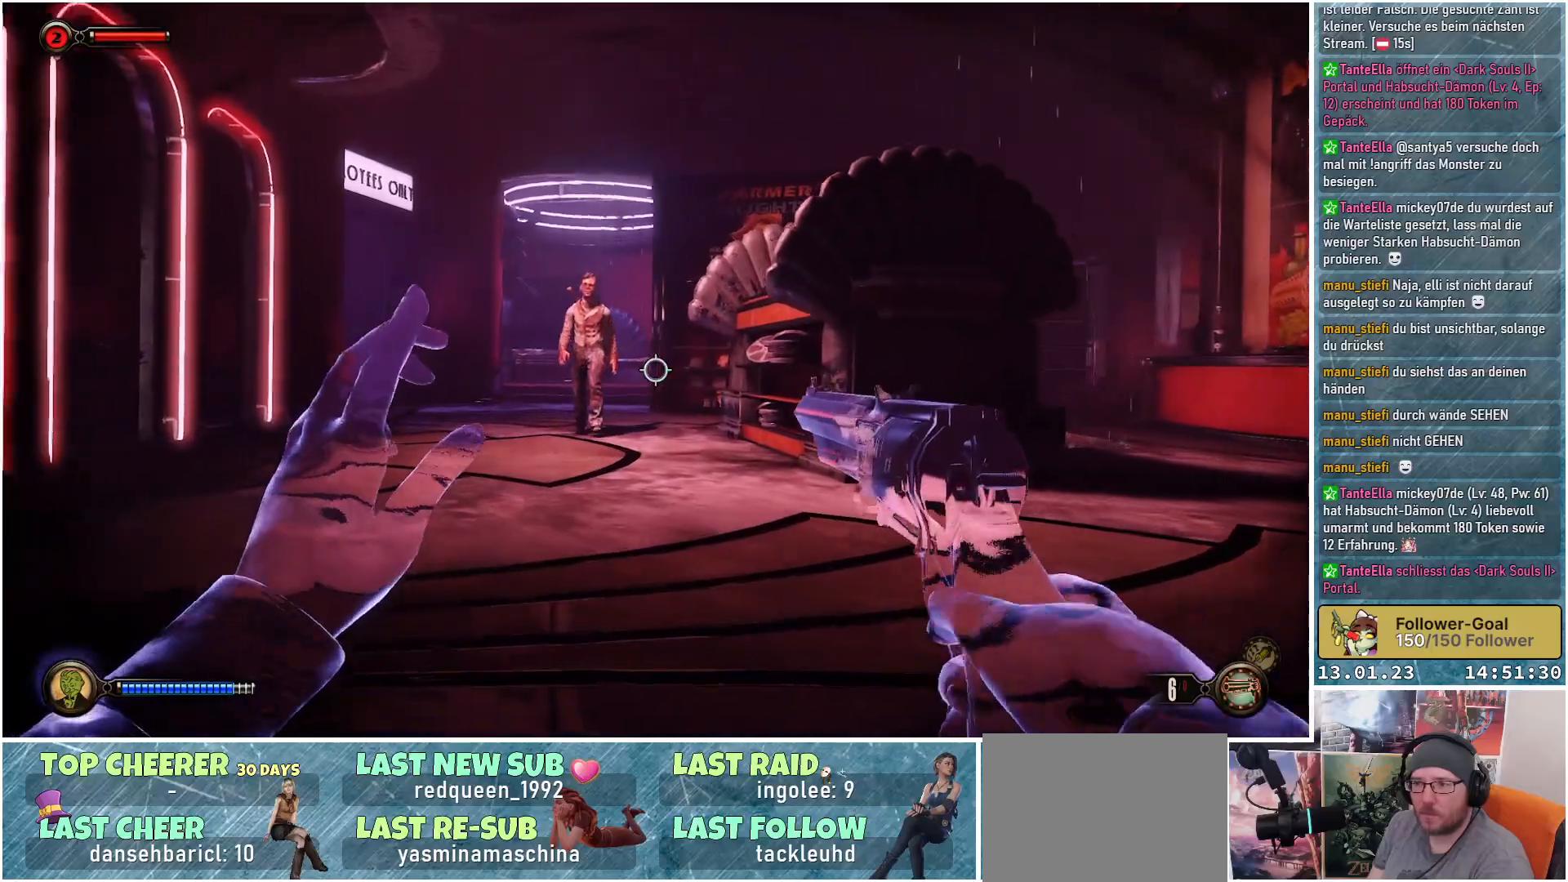
Gameplay with a controller (Xbox layout); each line is a JSON object with the inputs held at the frame after it. "events" lists button and stick changes between this image and that frame as [ms after this image, input, new state], when the widget could be followed in between.
{"buttons": ["L2"], "left_stick": "up-left", "right_stick": "center", "events": []}
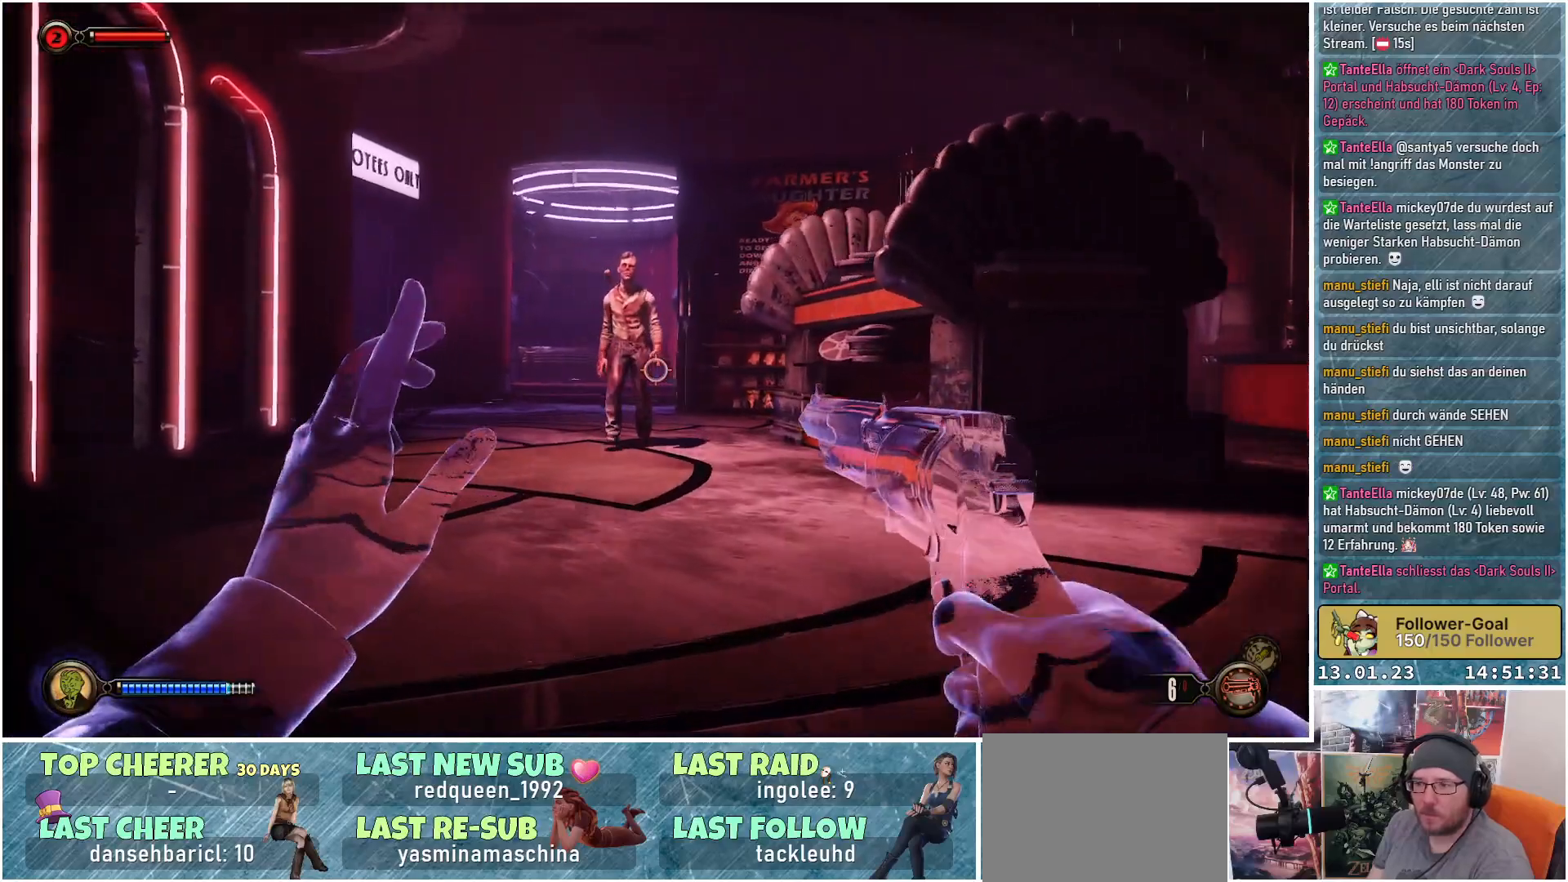
{"buttons": ["L2"], "left_stick": "up-left", "right_stick": "right", "events": [[50, "right_stick", "right"]]}
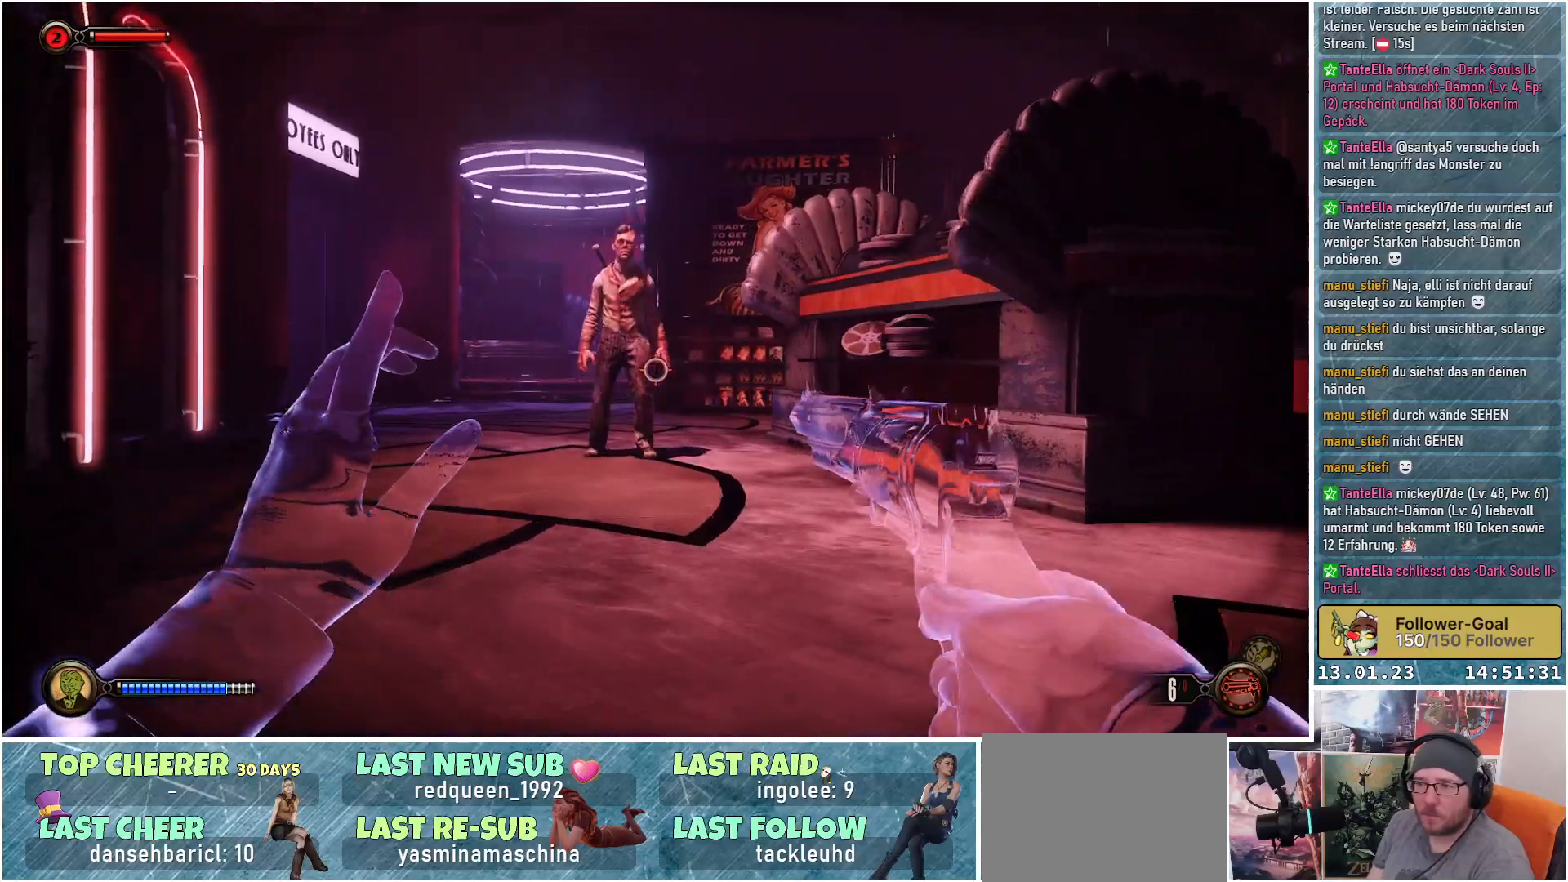
{"buttons": ["L2"], "left_stick": "up-left", "right_stick": "right", "events": []}
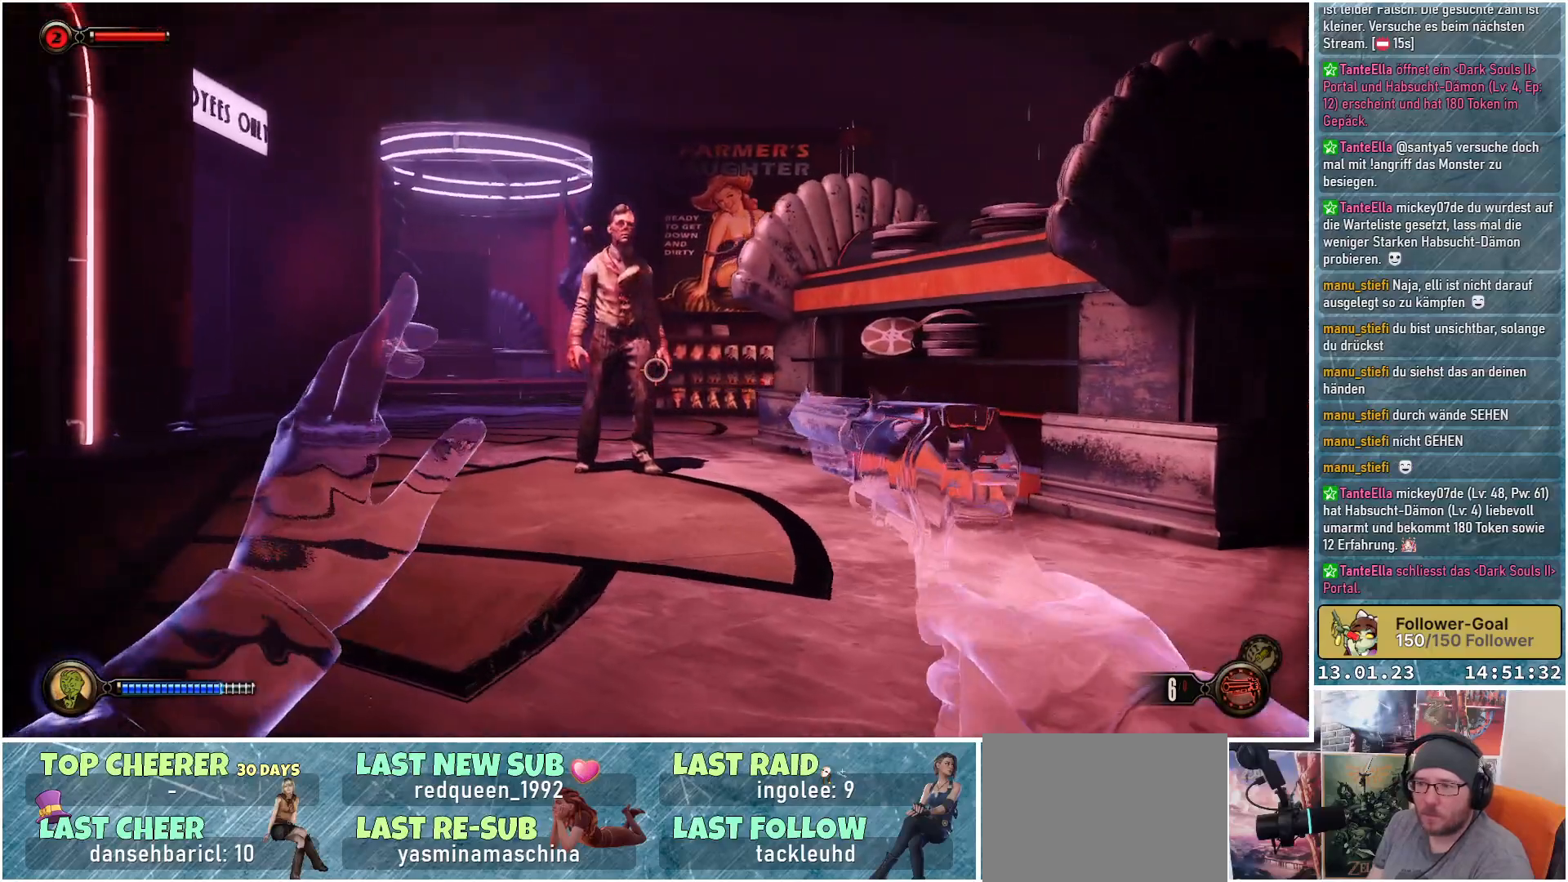
{"buttons": ["L2"], "left_stick": "up-left", "right_stick": "right", "events": []}
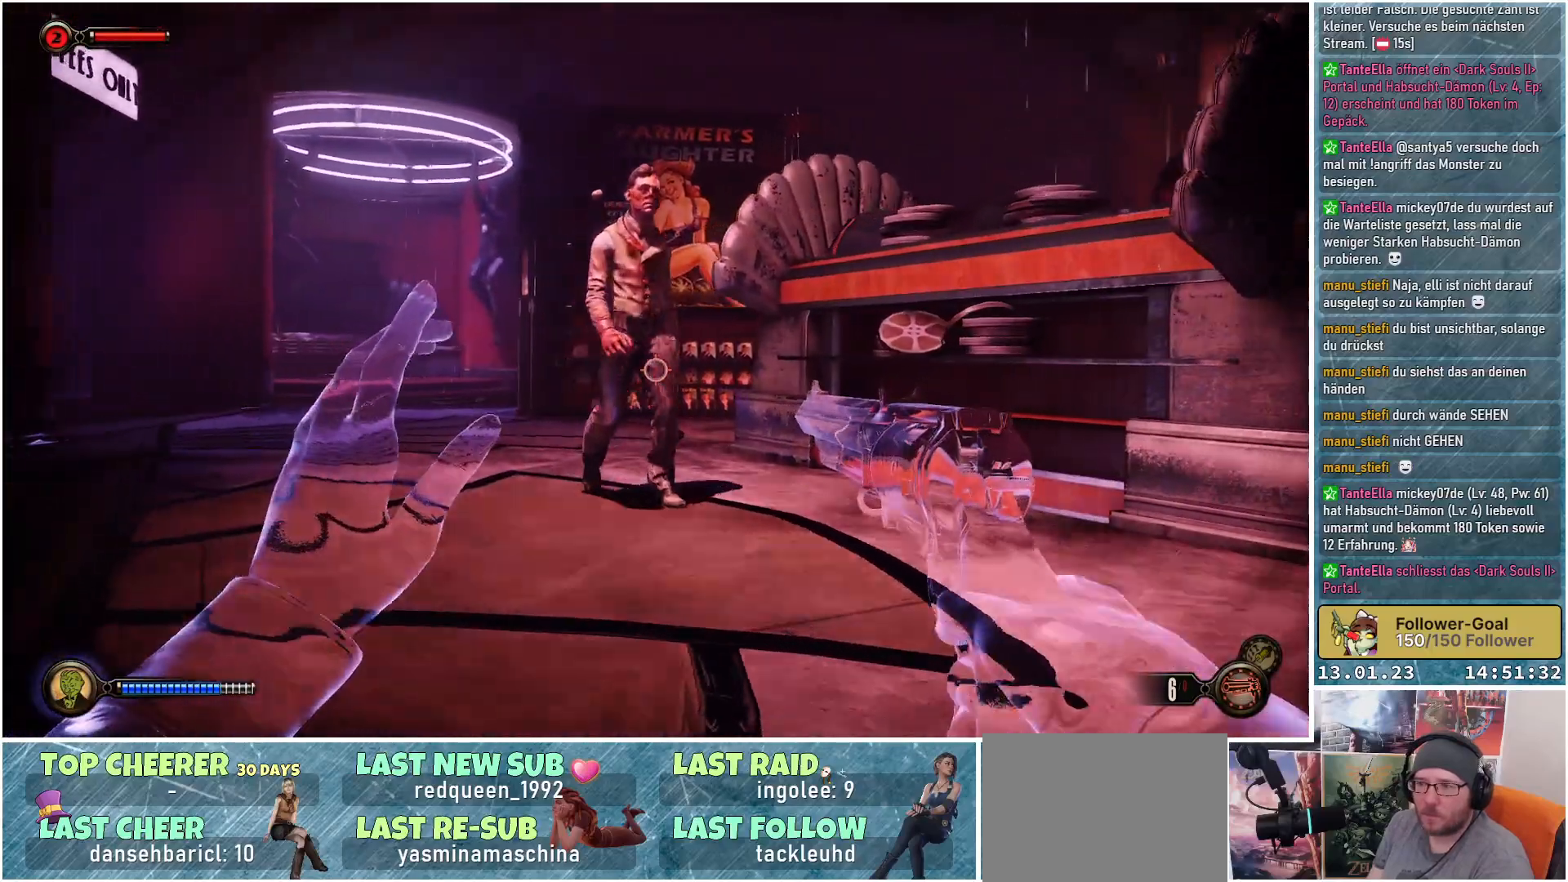
{"buttons": ["L2"], "left_stick": "up-left", "right_stick": "right", "events": []}
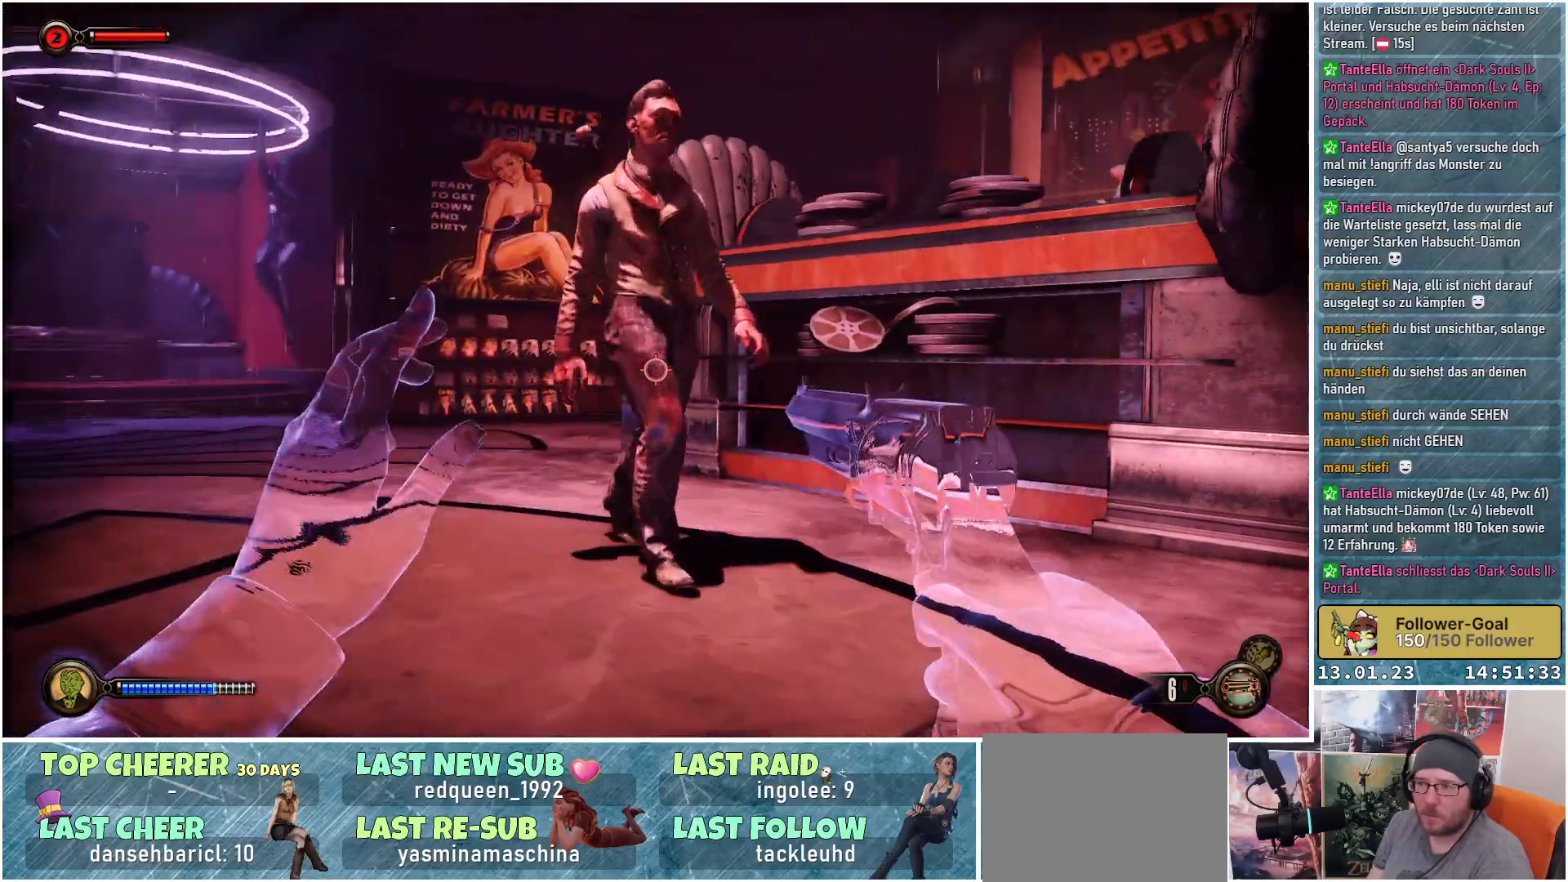
{"buttons": ["L2"], "left_stick": "left", "right_stick": "right", "events": [[317, "left_stick", "left"]]}
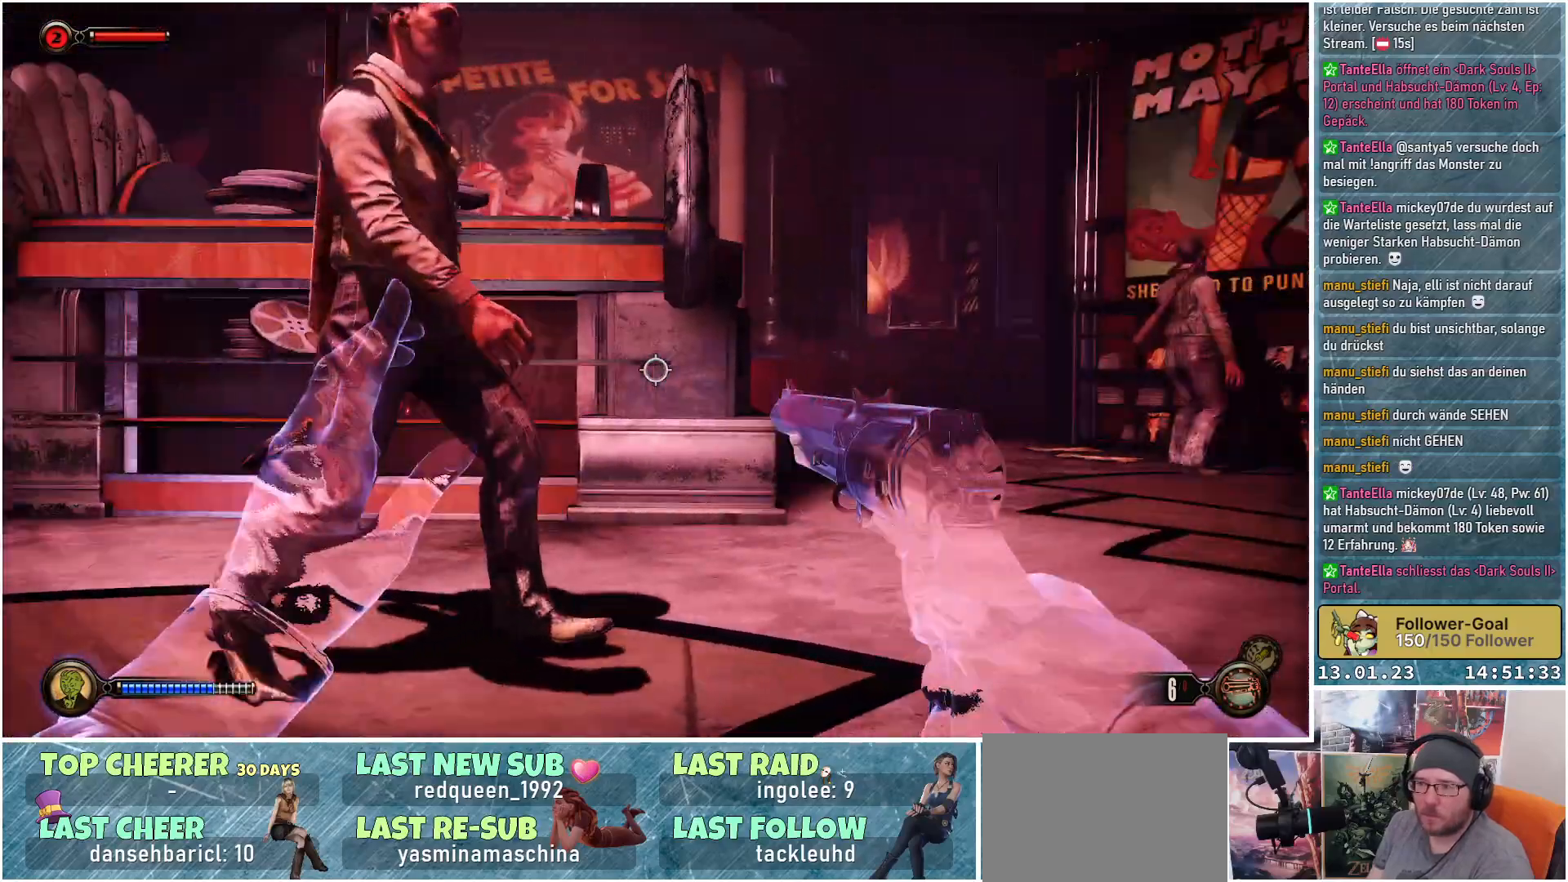
{"buttons": ["L2"], "left_stick": "left", "right_stick": "right", "events": []}
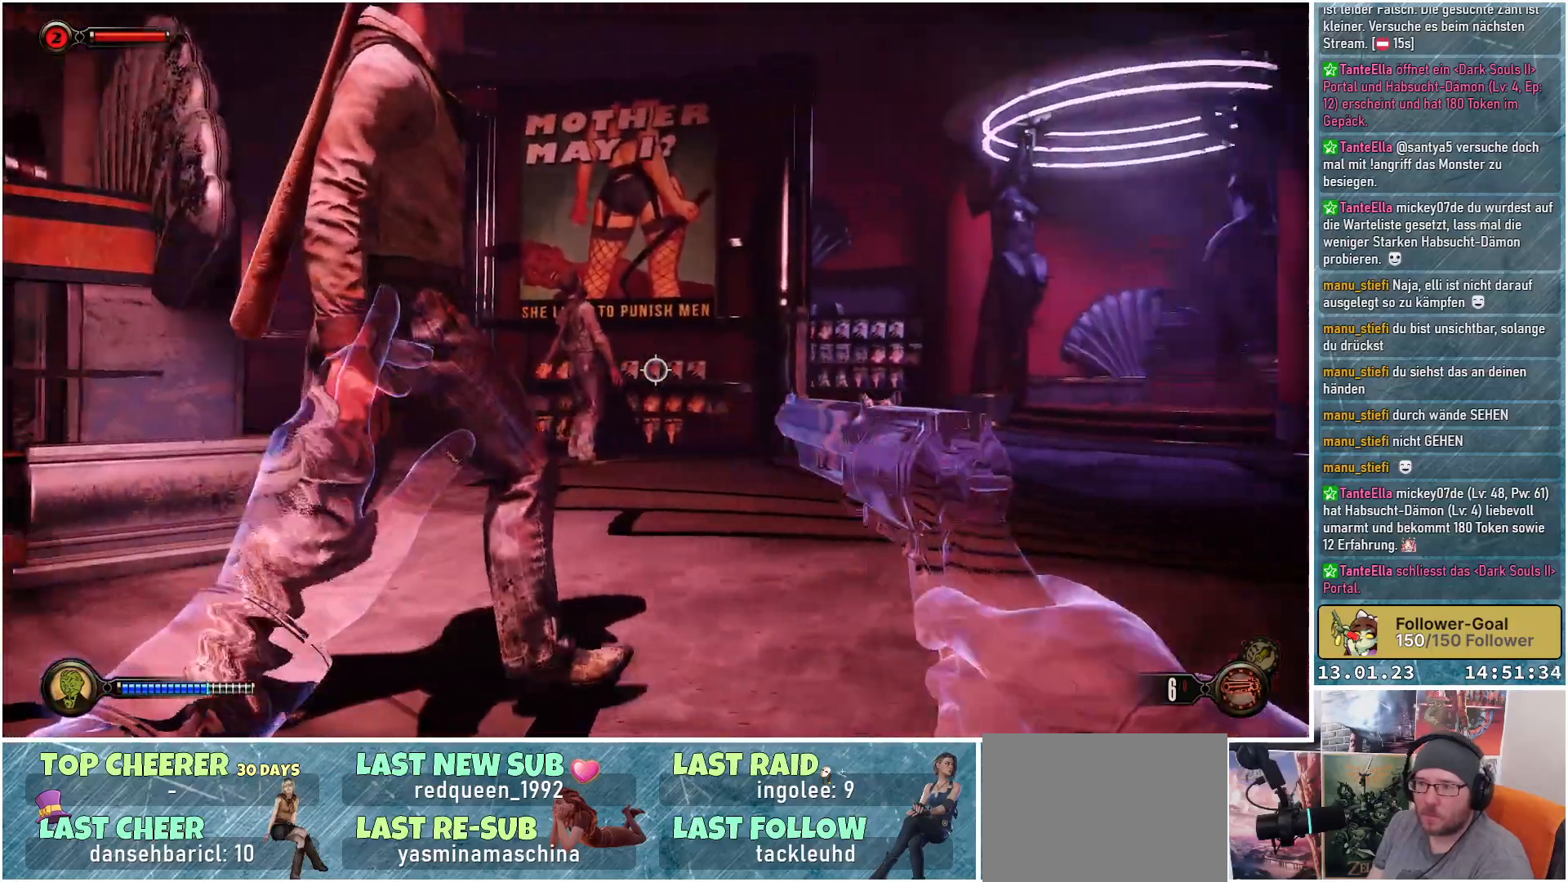
{"buttons": ["L2"], "left_stick": "left", "right_stick": "up-right", "events": [[117, "left_stick", "up-left"], [301, "left_stick", "left"], [351, "right_stick", "up-right"]]}
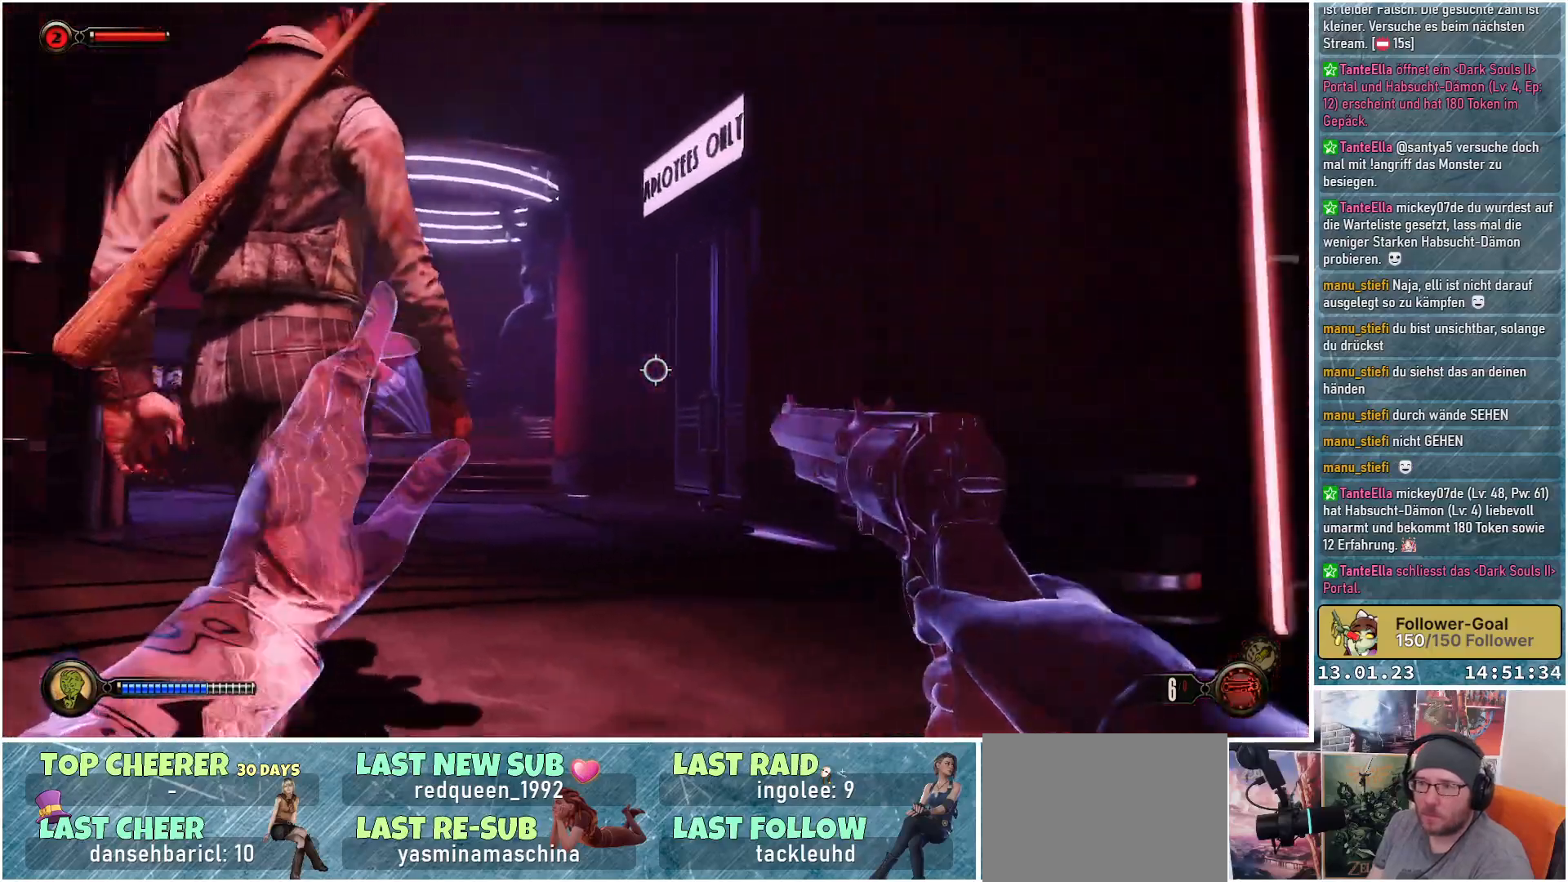
{"buttons": ["Y", "L2"], "left_stick": "up", "right_stick": "center", "events": [[33, "right_stick", "center"], [183, "left_stick", "up-left"], [283, "left_stick", "up"], [400, "Y", "down"]]}
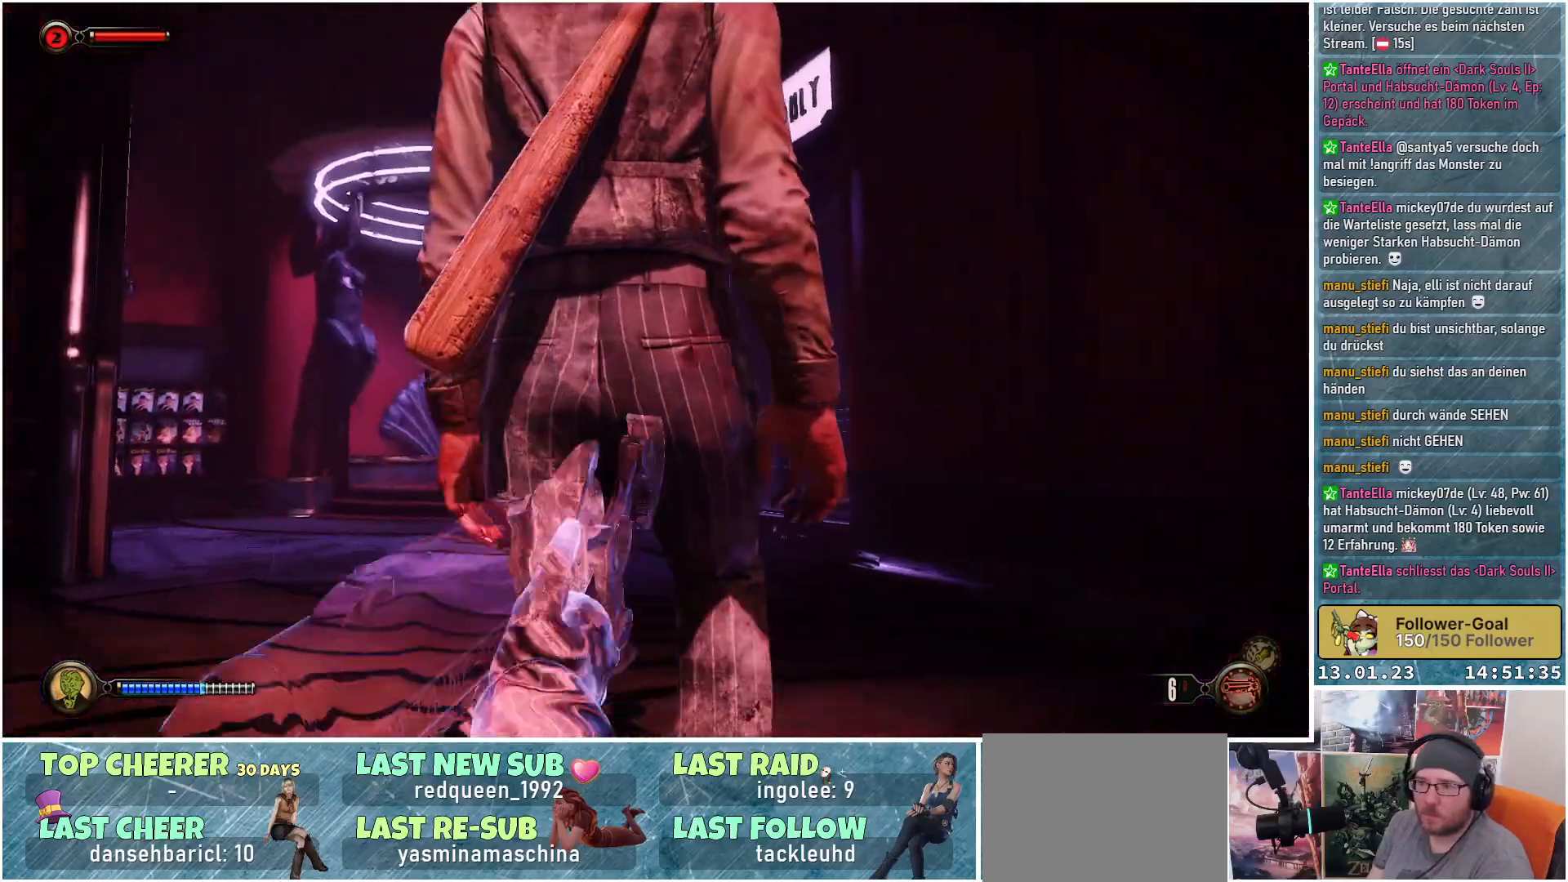
{"buttons": [], "left_stick": "center", "right_stick": "center", "events": [[17, "Y", "up"], [267, "left_stick", "center"], [284, "L2", "up"]]}
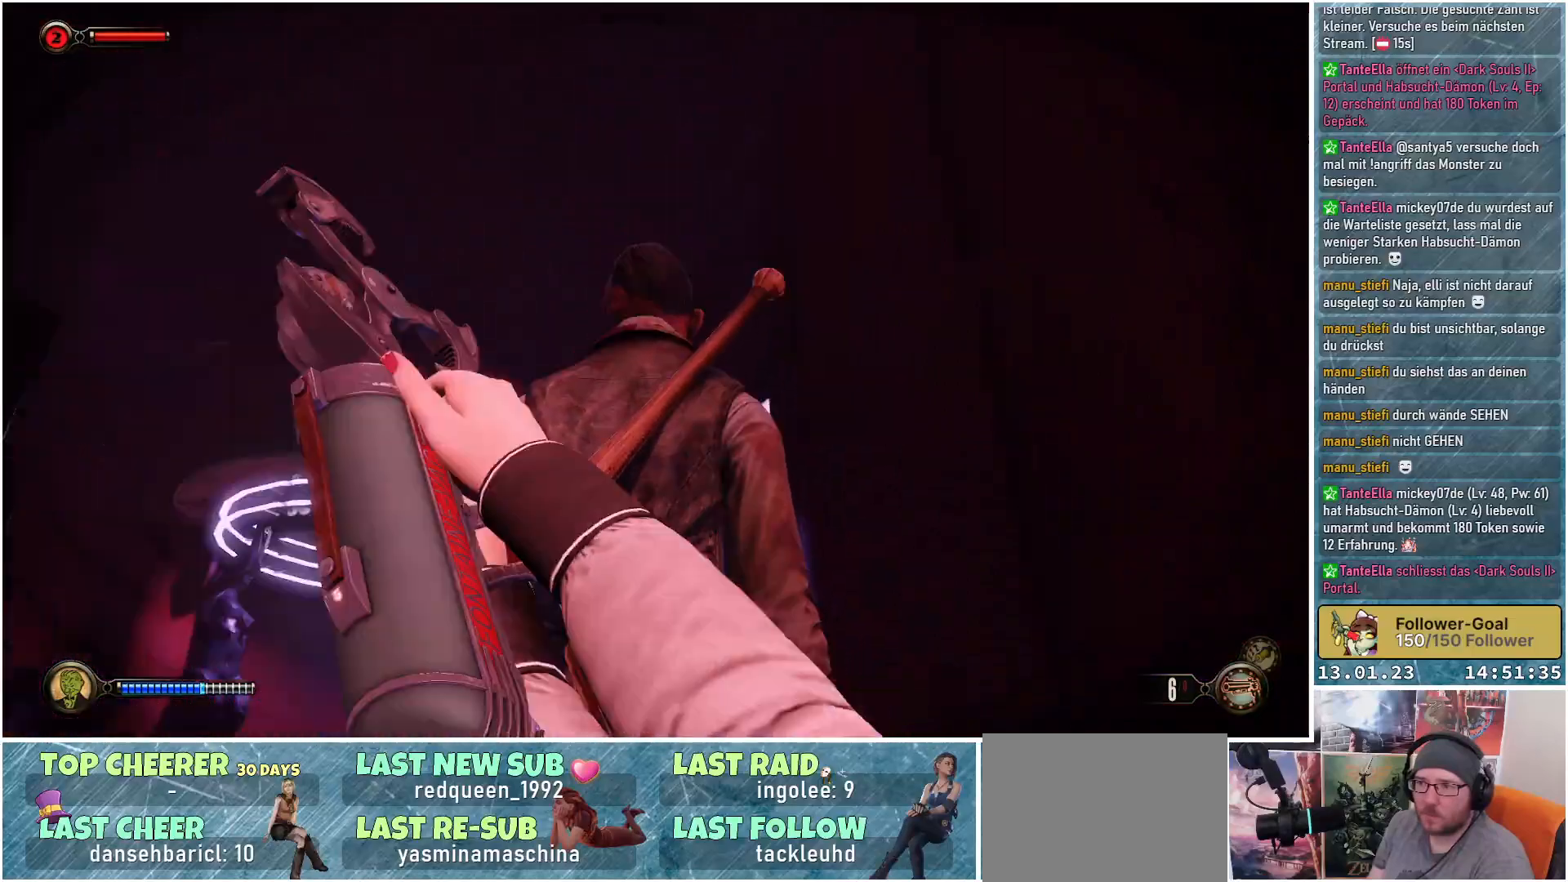
{"buttons": [], "left_stick": "center", "right_stick": "down-left", "events": [[367, "right_stick", "down-left"]]}
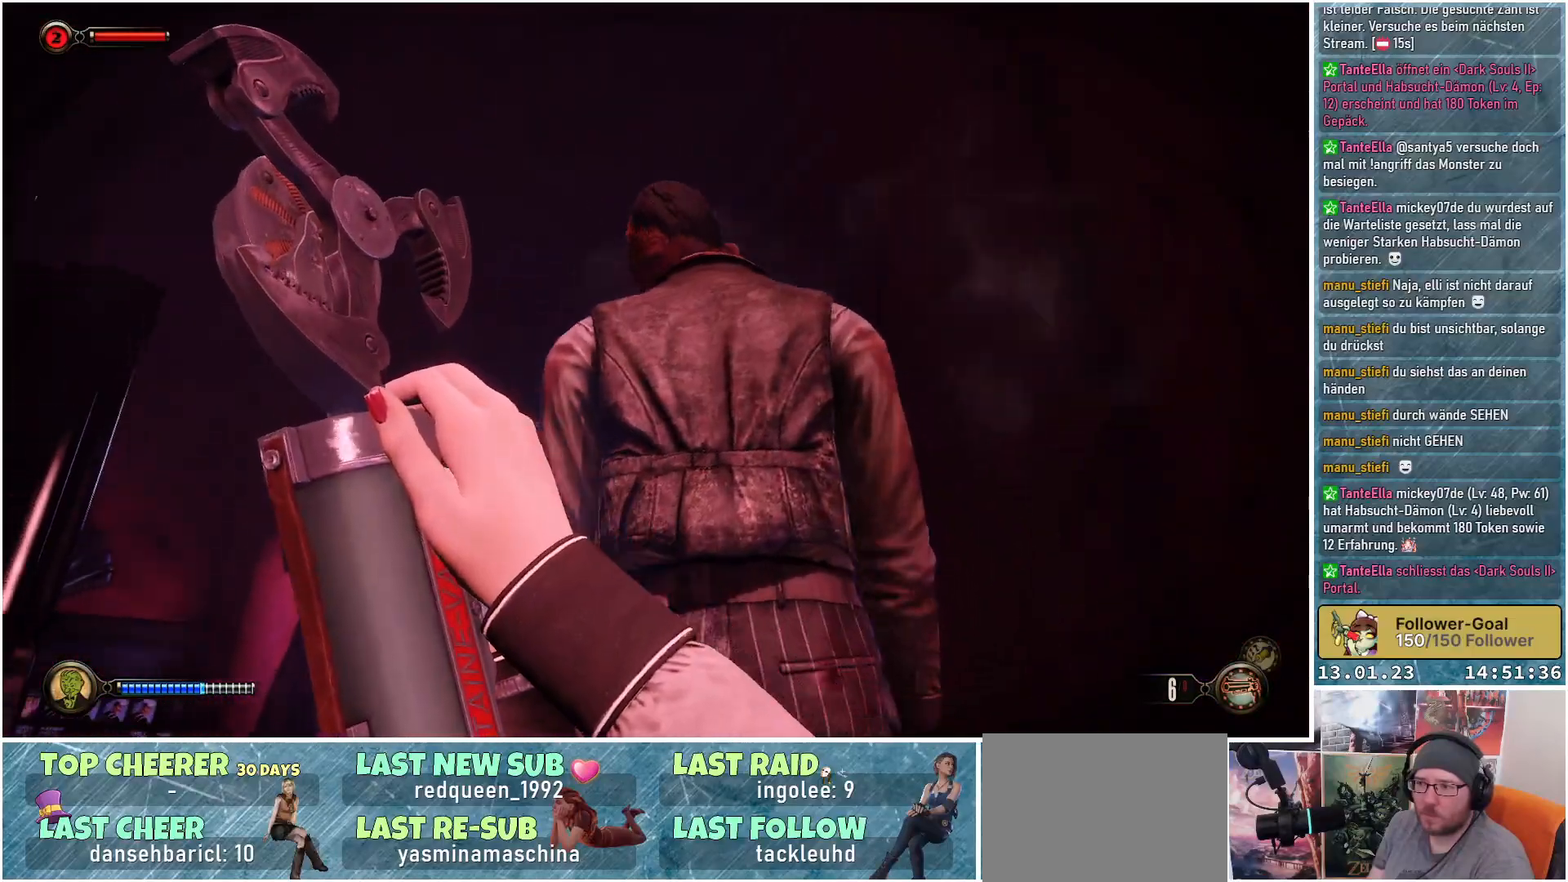
{"buttons": [], "left_stick": "down-left", "right_stick": "down-left", "events": [[317, "left_stick", "down"], [417, "left_stick", "down-left"]]}
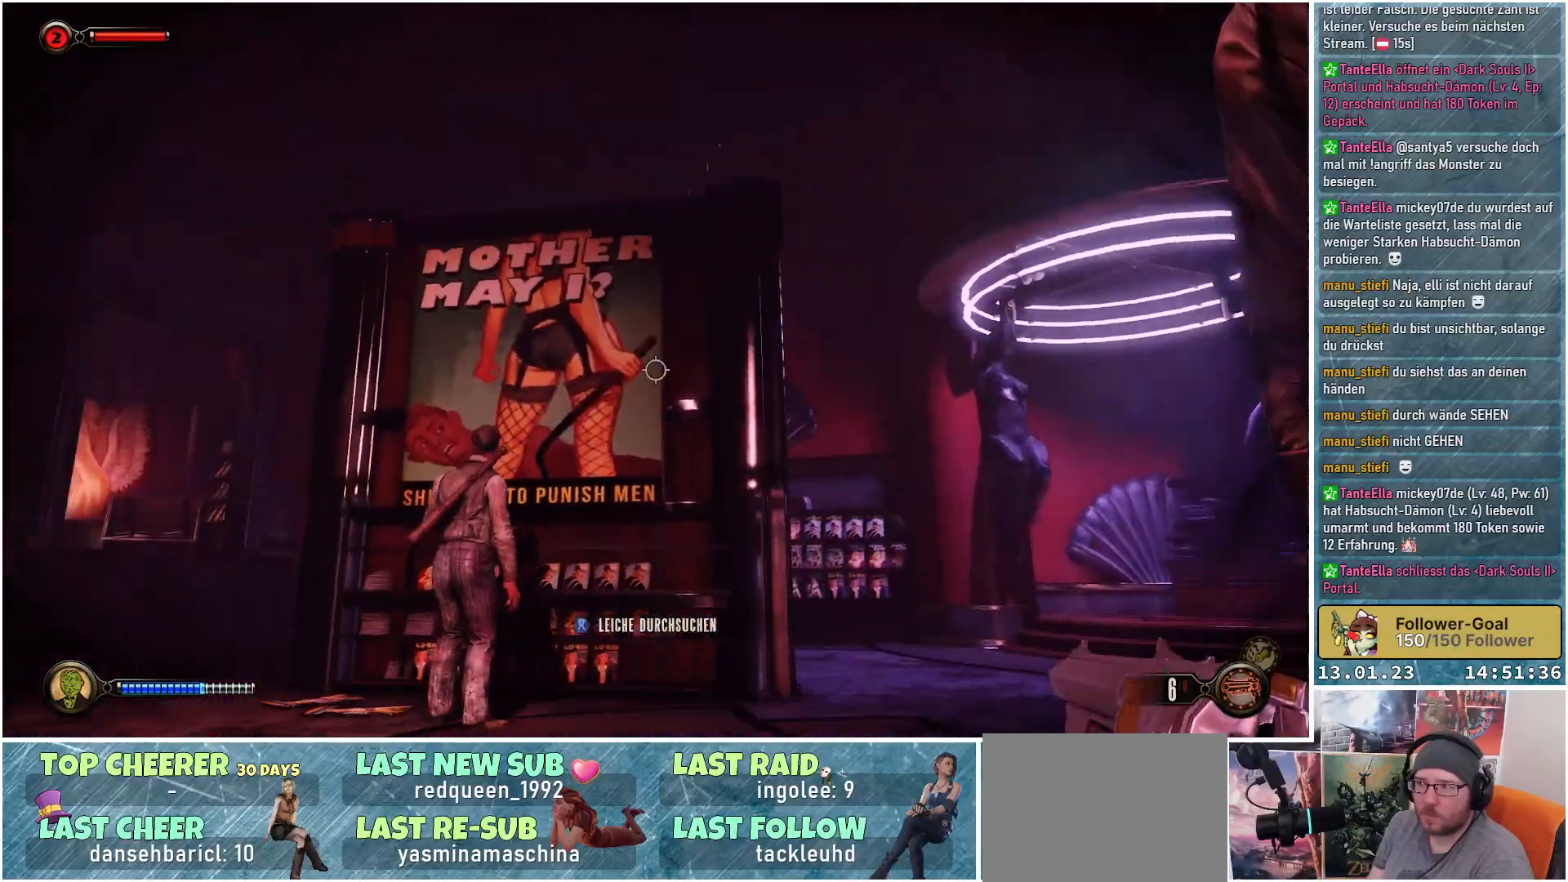
{"buttons": [], "left_stick": "up", "right_stick": "center", "events": [[100, "left_stick", "center"], [183, "left_stick", "up"], [183, "right_stick", "center"]]}
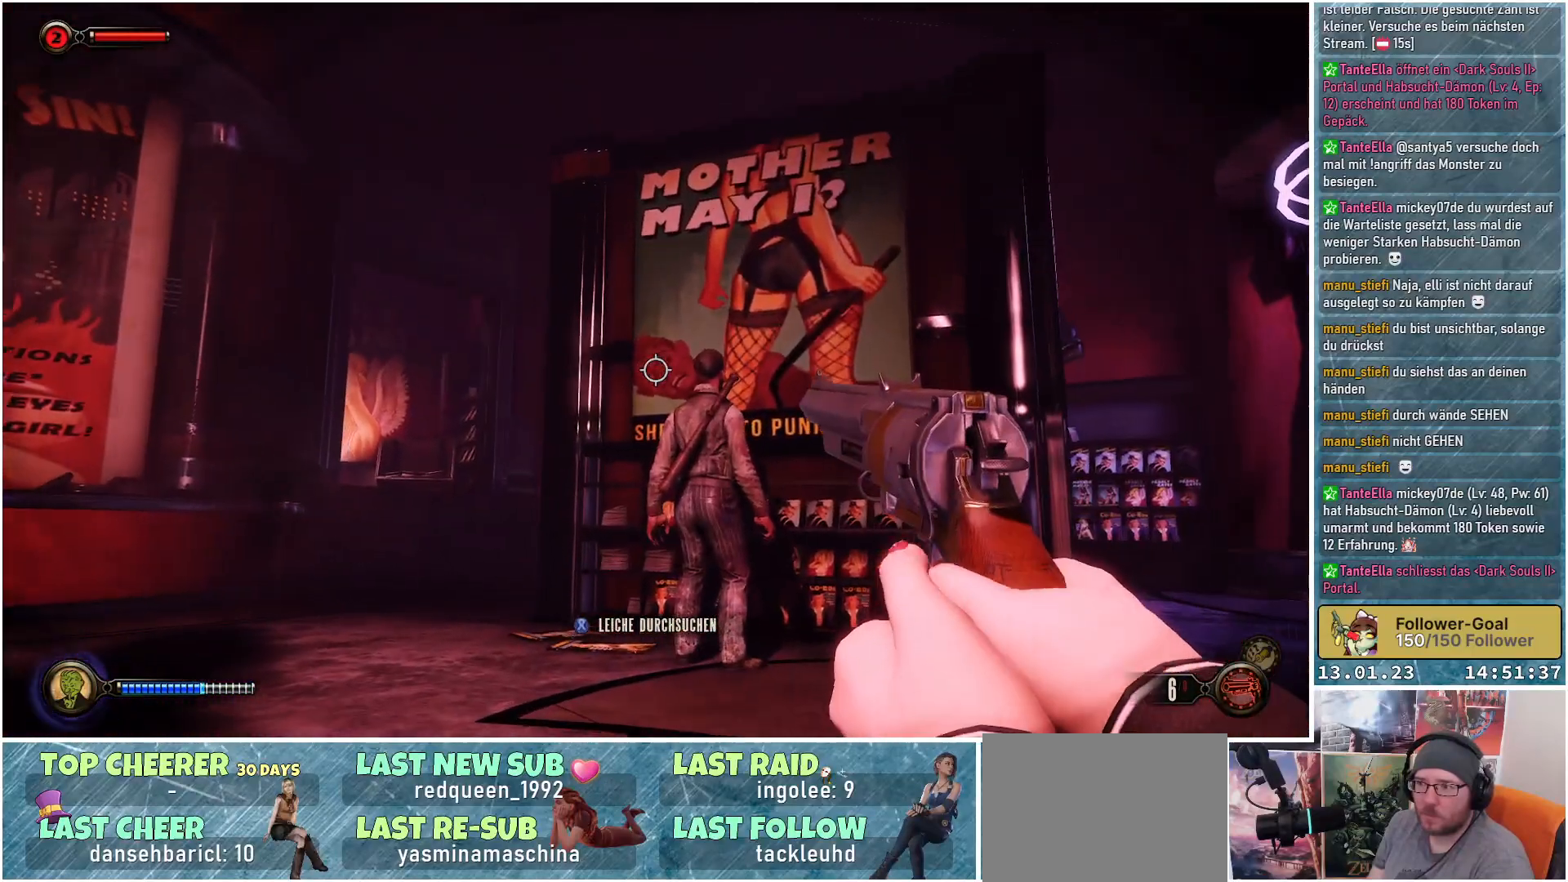
{"buttons": [], "left_stick": "up-left", "right_stick": "right", "events": [[50, "right_stick", "down-right"], [284, "left_stick", "up-left"], [384, "right_stick", "right"]]}
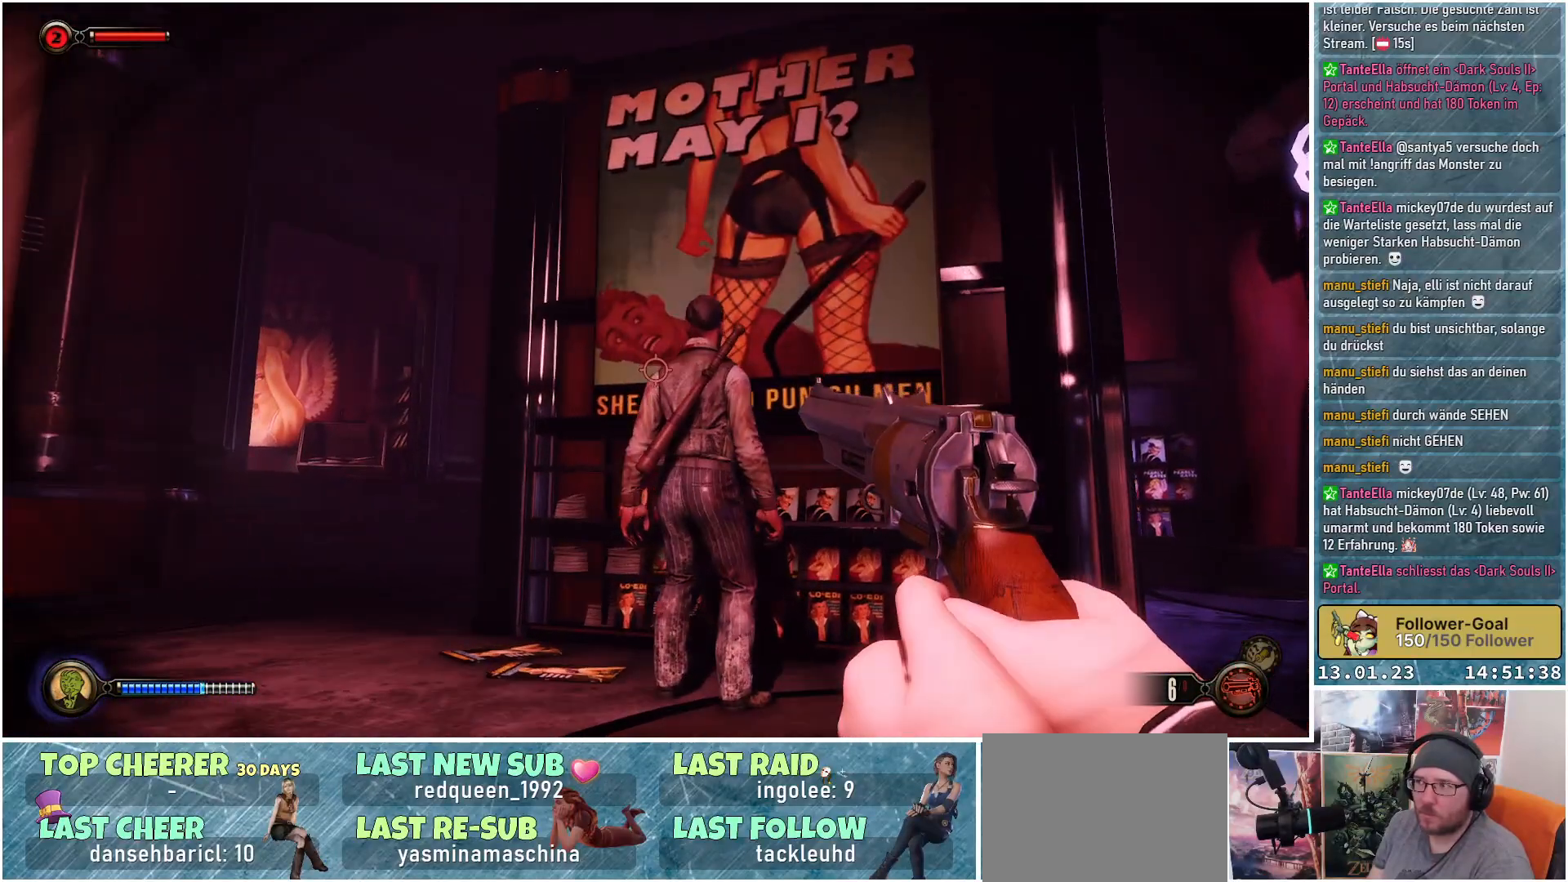
{"buttons": [], "left_stick": "center", "right_stick": "center", "events": [[350, "left_stick", "center"], [467, "right_stick", "center"]]}
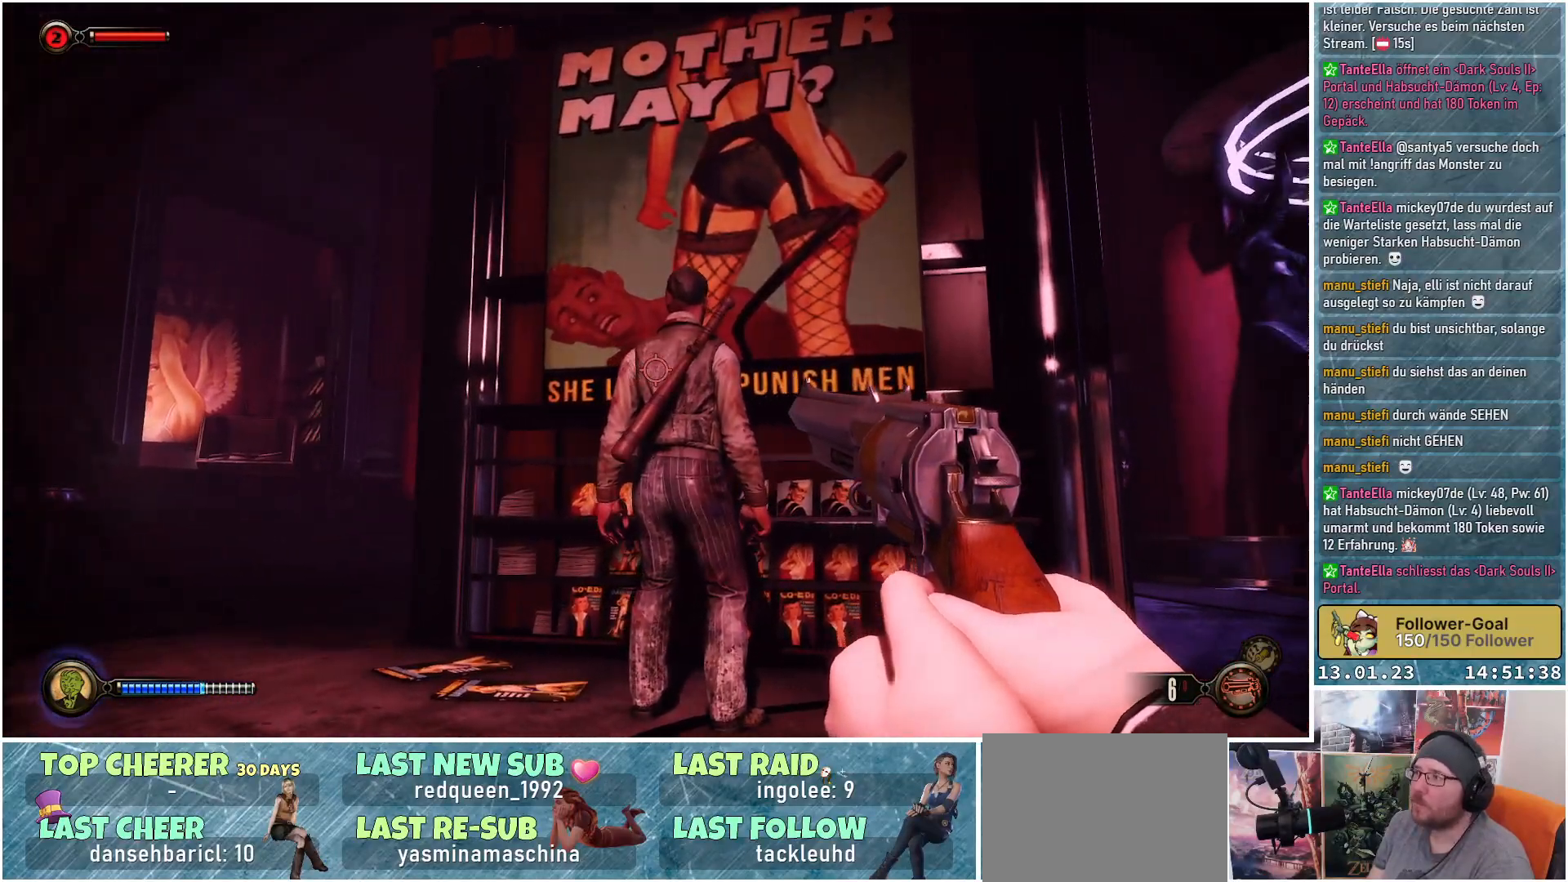
{"buttons": [], "left_stick": "center", "right_stick": "center", "events": []}
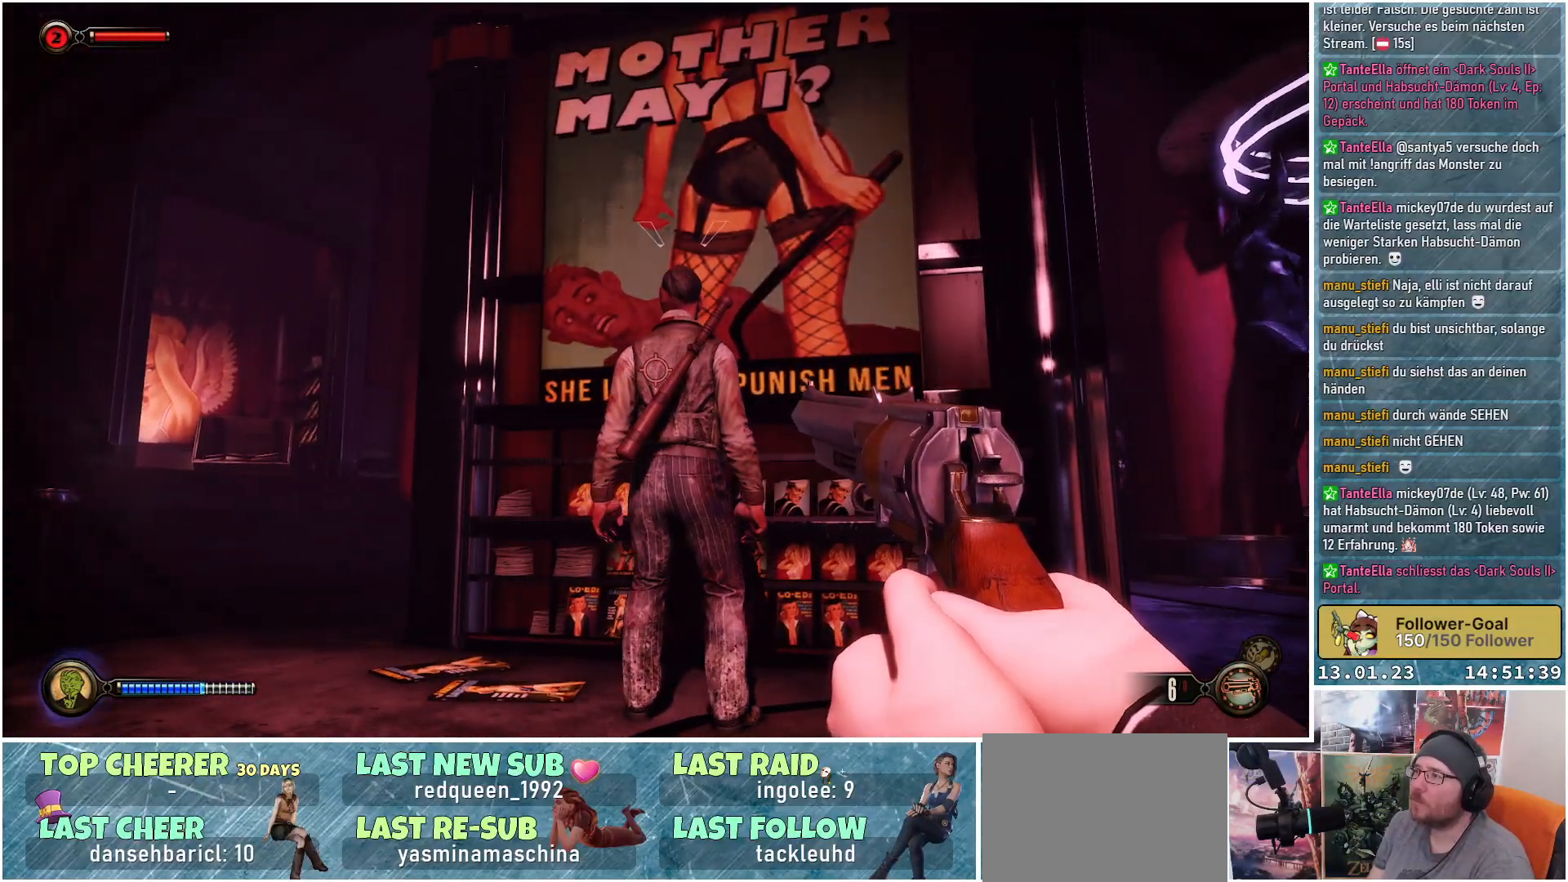
{"buttons": ["L2"], "left_stick": "up-right", "right_stick": "left", "events": [[450, "right_stick", "left"], [484, "L2", "down"], [500, "left_stick", "up-right"]]}
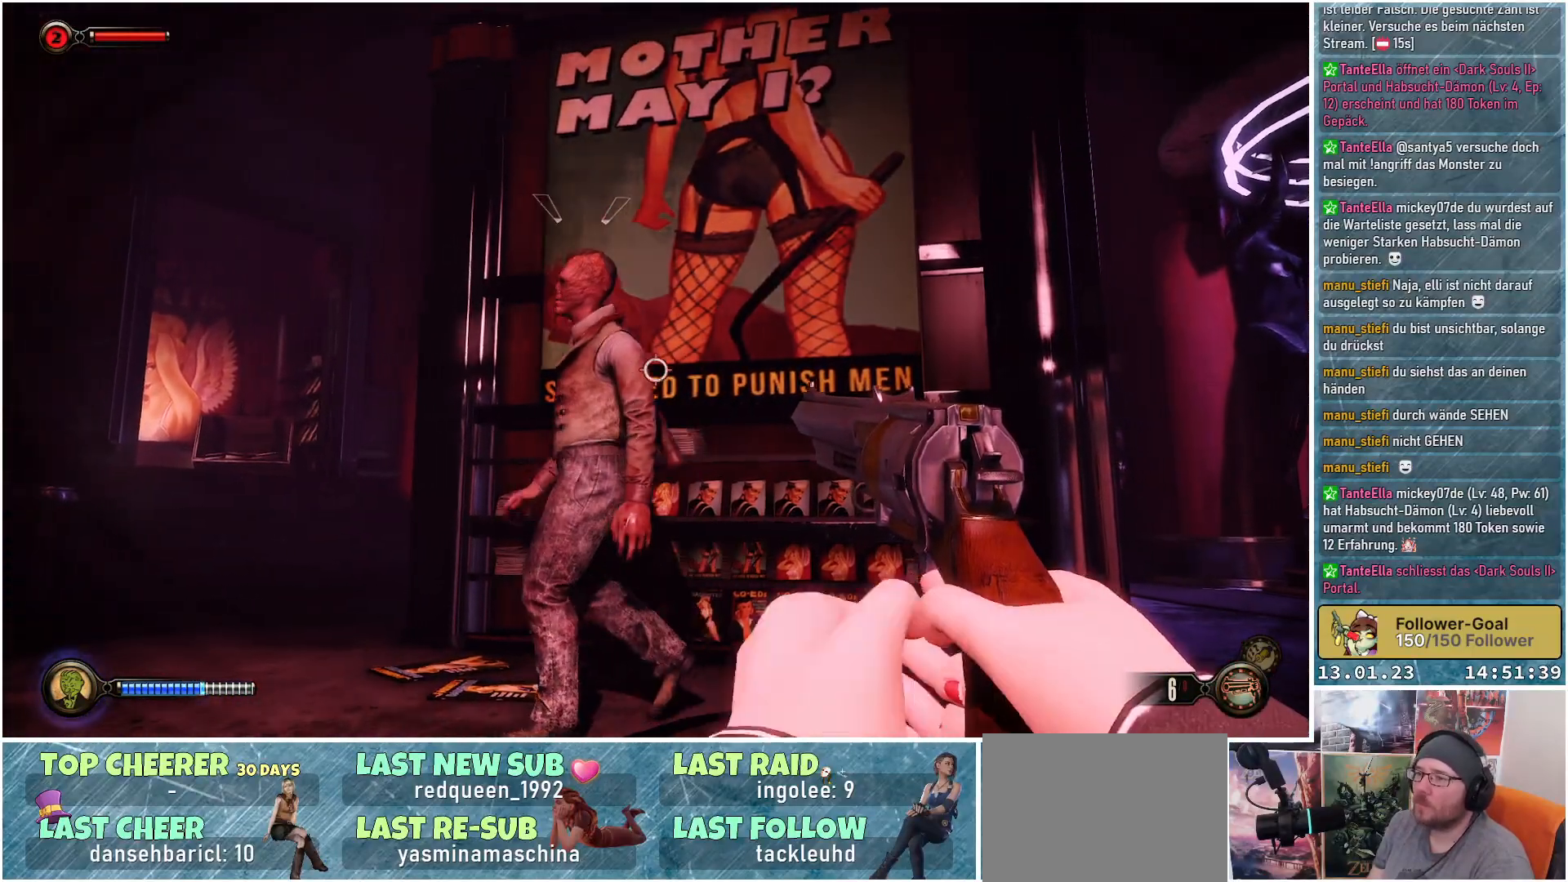
{"buttons": ["L2"], "left_stick": "up-right", "right_stick": "left", "events": []}
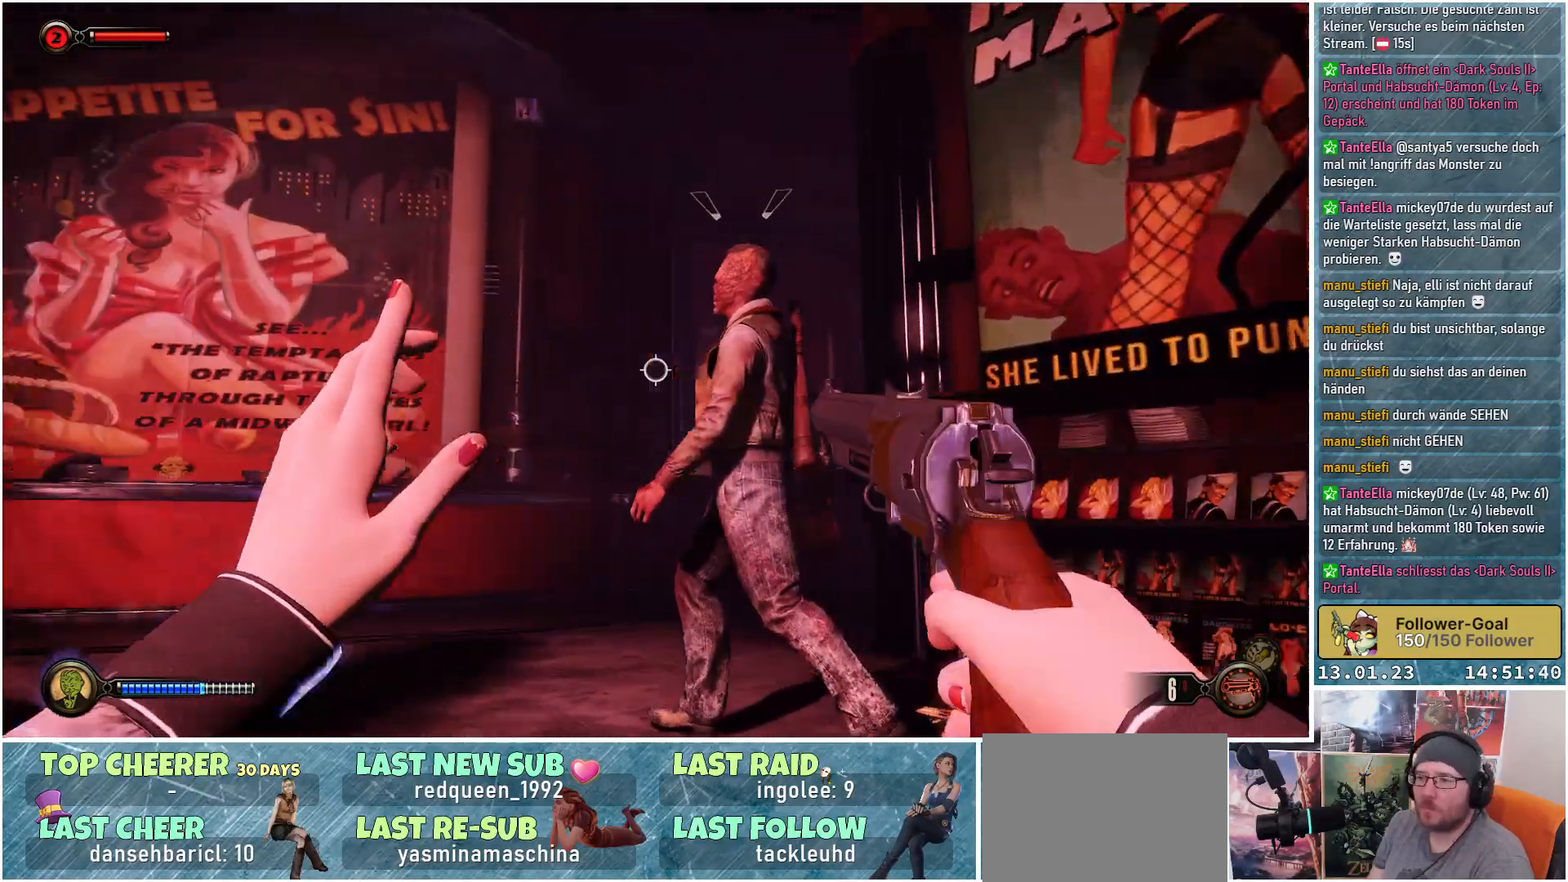
{"buttons": ["L2"], "left_stick": "up", "right_stick": "center", "events": [[400, "right_stick", "center"], [500, "left_stick", "up"]]}
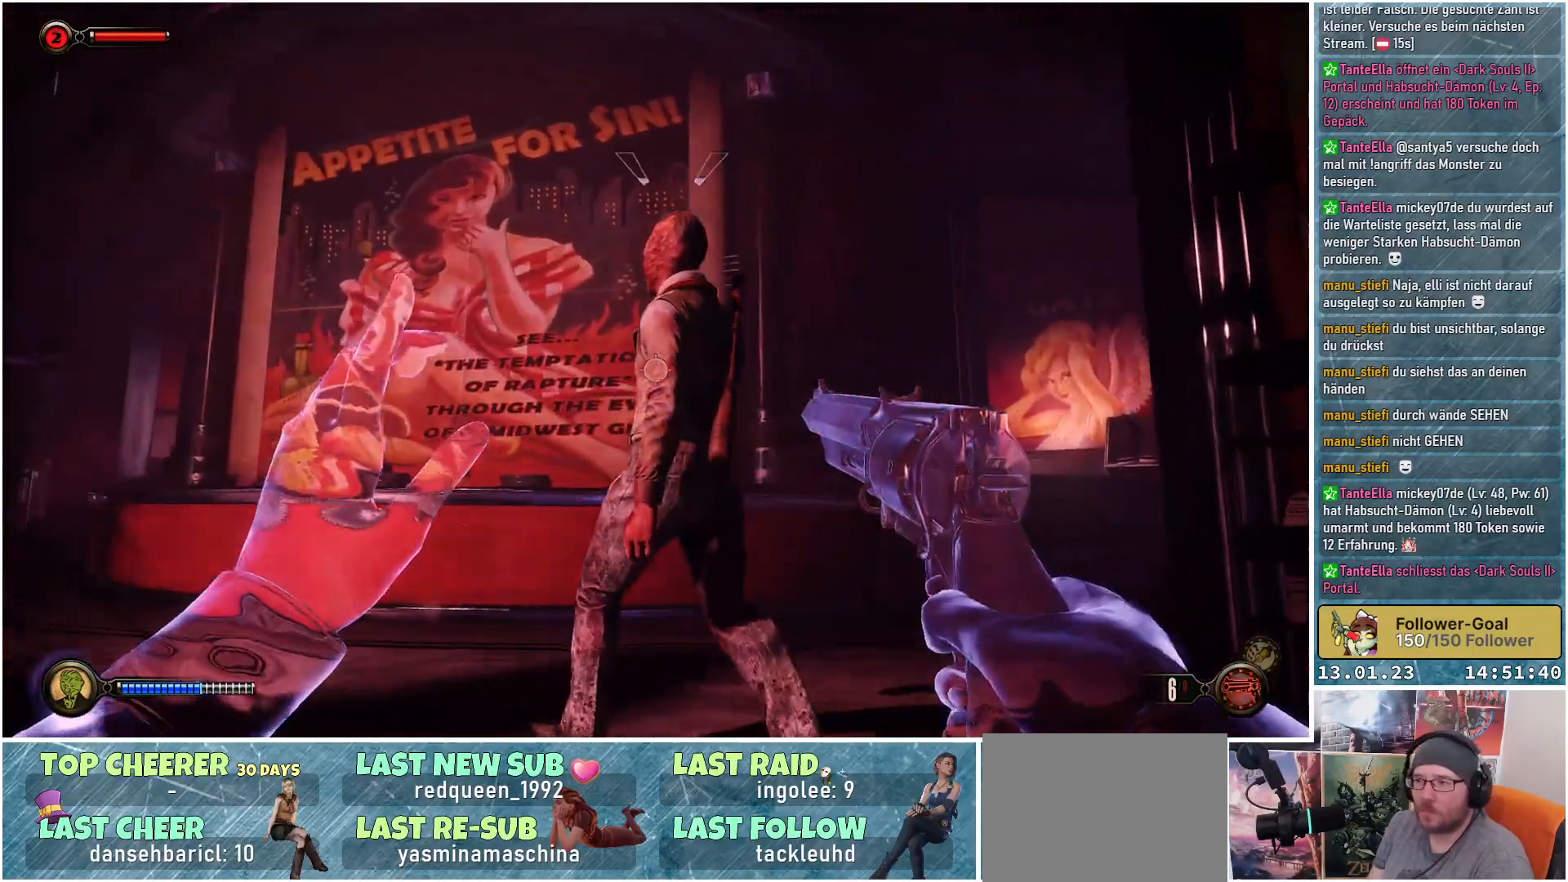
{"buttons": ["L2"], "left_stick": "up", "right_stick": "center", "events": [[284, "Y", "down"], [401, "Y", "up"]]}
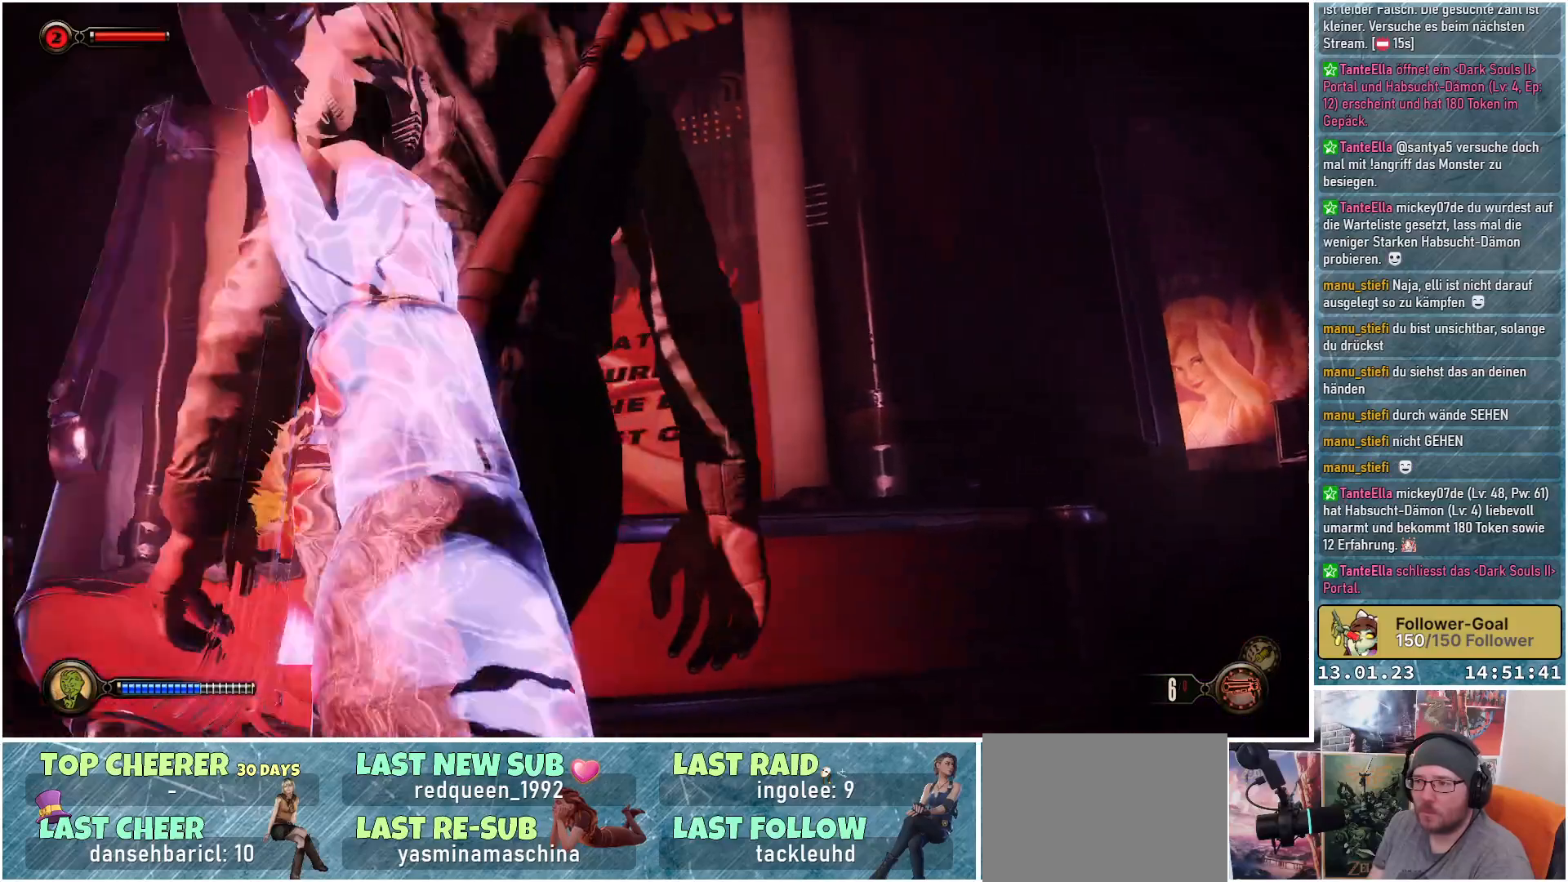
{"buttons": [], "left_stick": "center", "right_stick": "center", "events": [[217, "L2", "up"], [217, "left_stick", "center"]]}
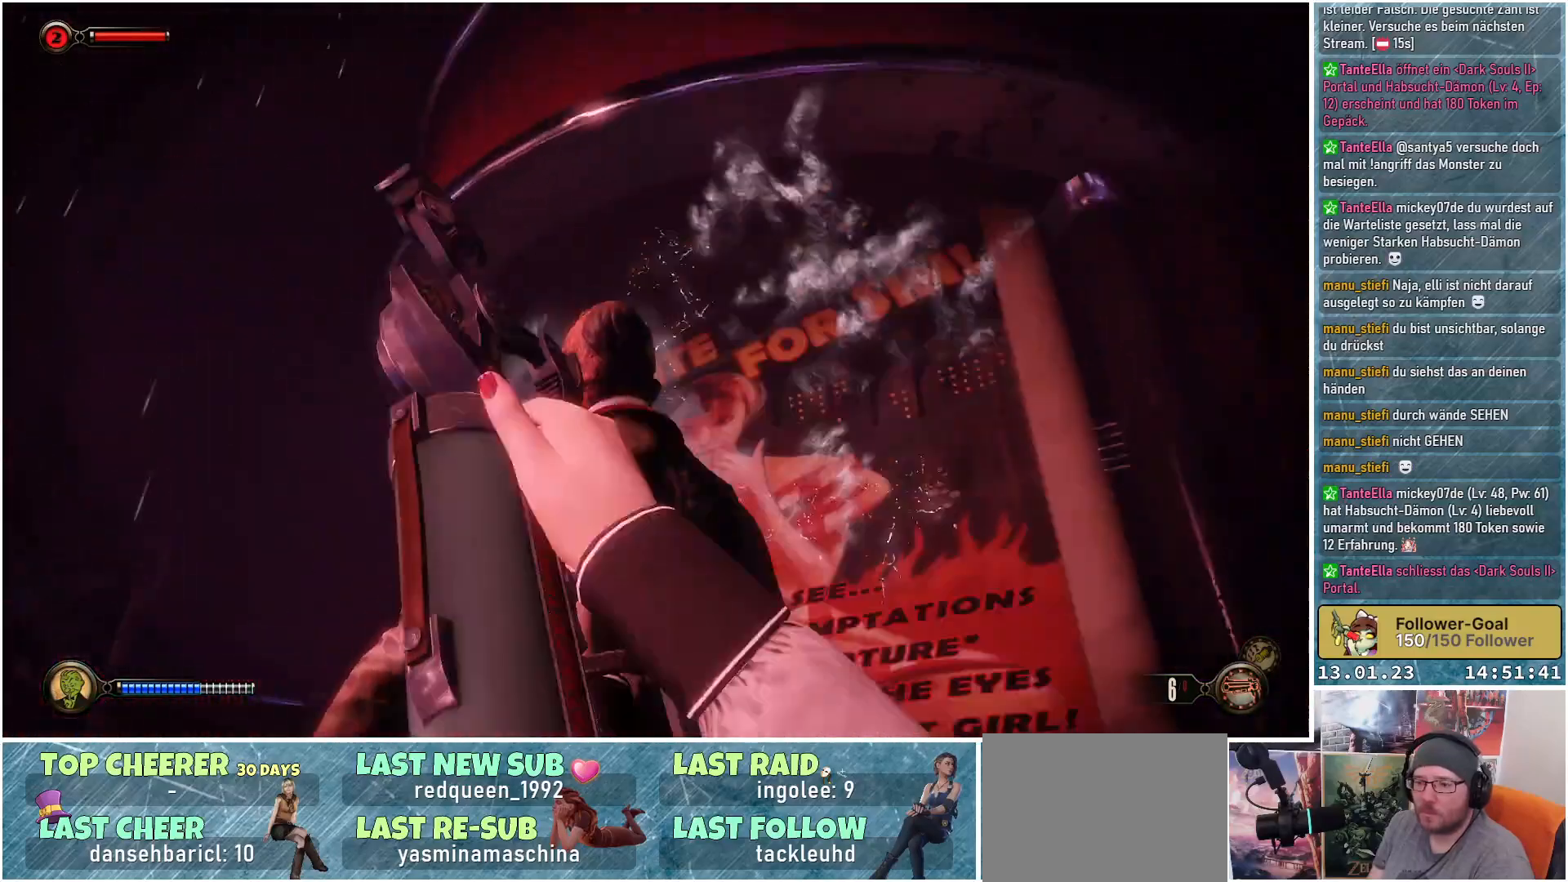
{"buttons": [], "left_stick": "center", "right_stick": "down", "events": [[367, "right_stick", "down"]]}
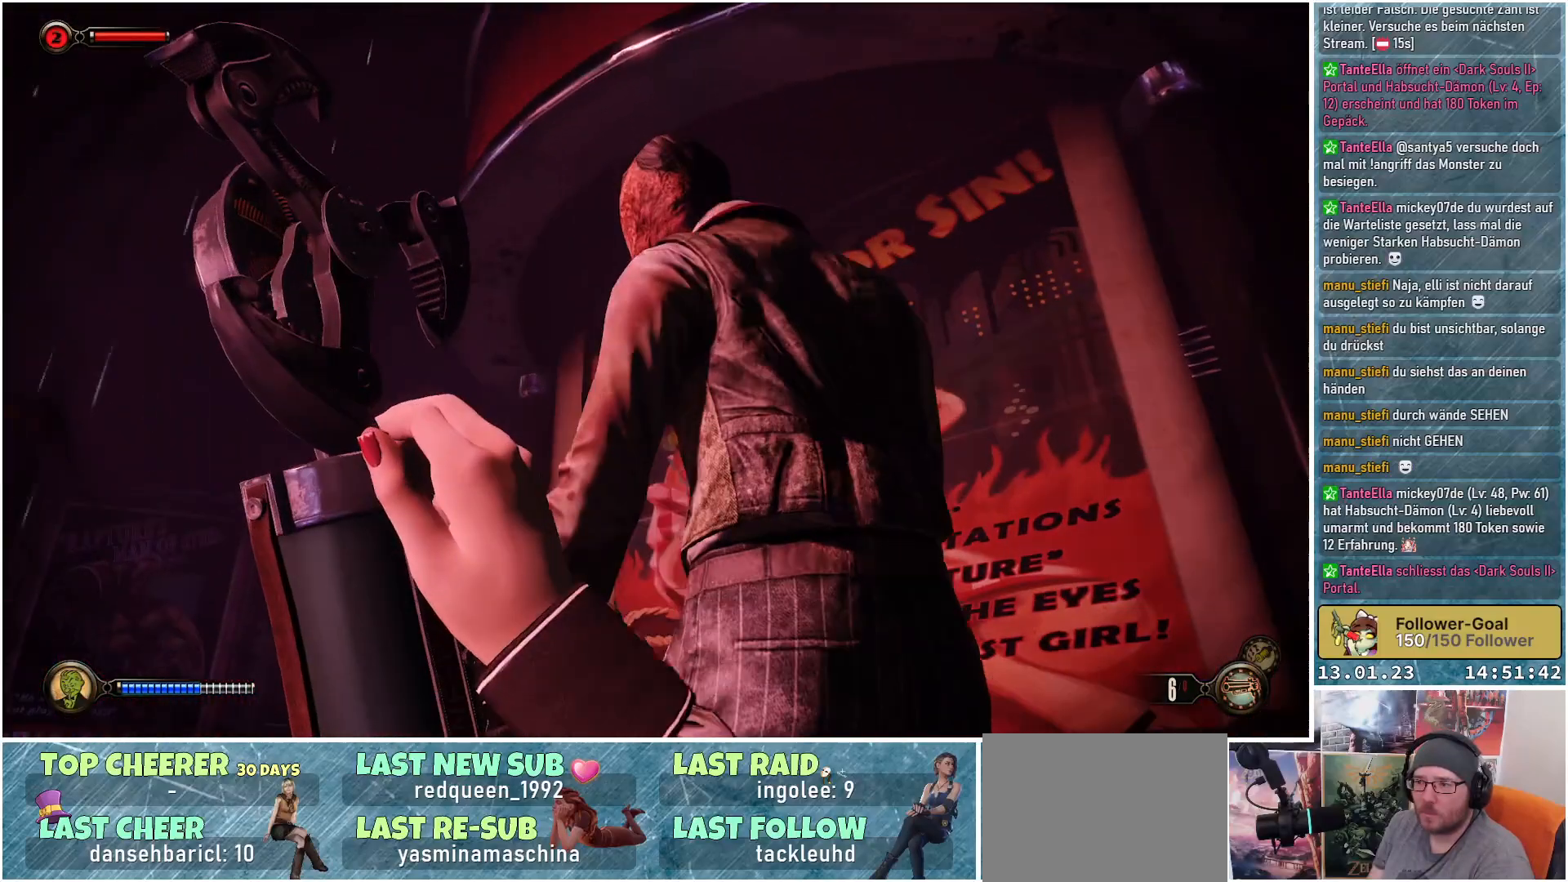
{"buttons": [], "left_stick": "center", "right_stick": "center", "events": [[400, "right_stick", "center"]]}
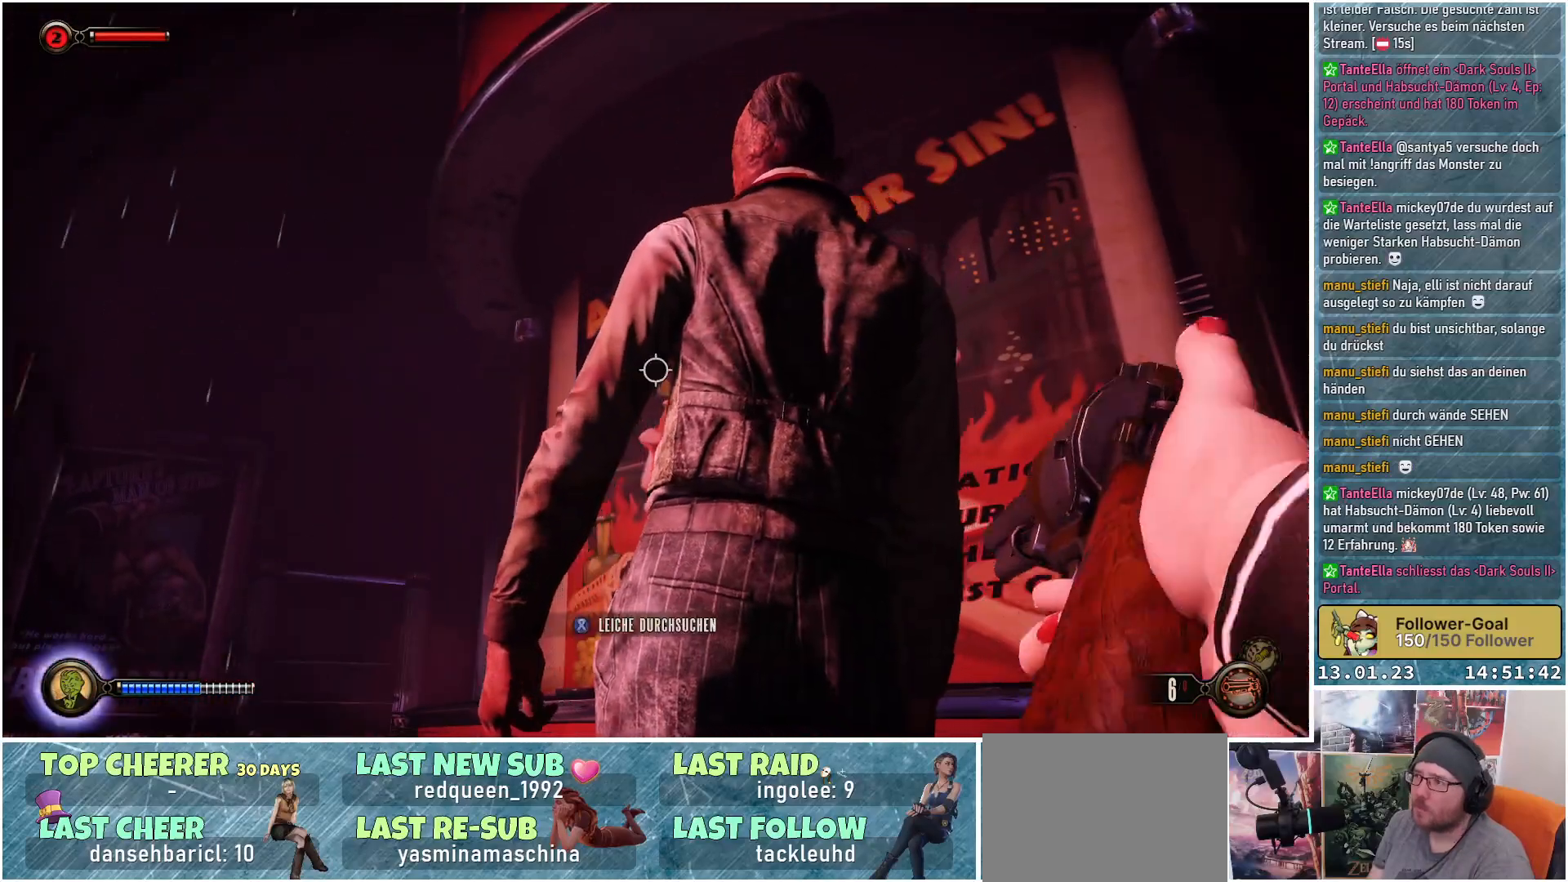
{"buttons": [], "left_stick": "center", "right_stick": "down", "events": [[267, "right_stick", "down"]]}
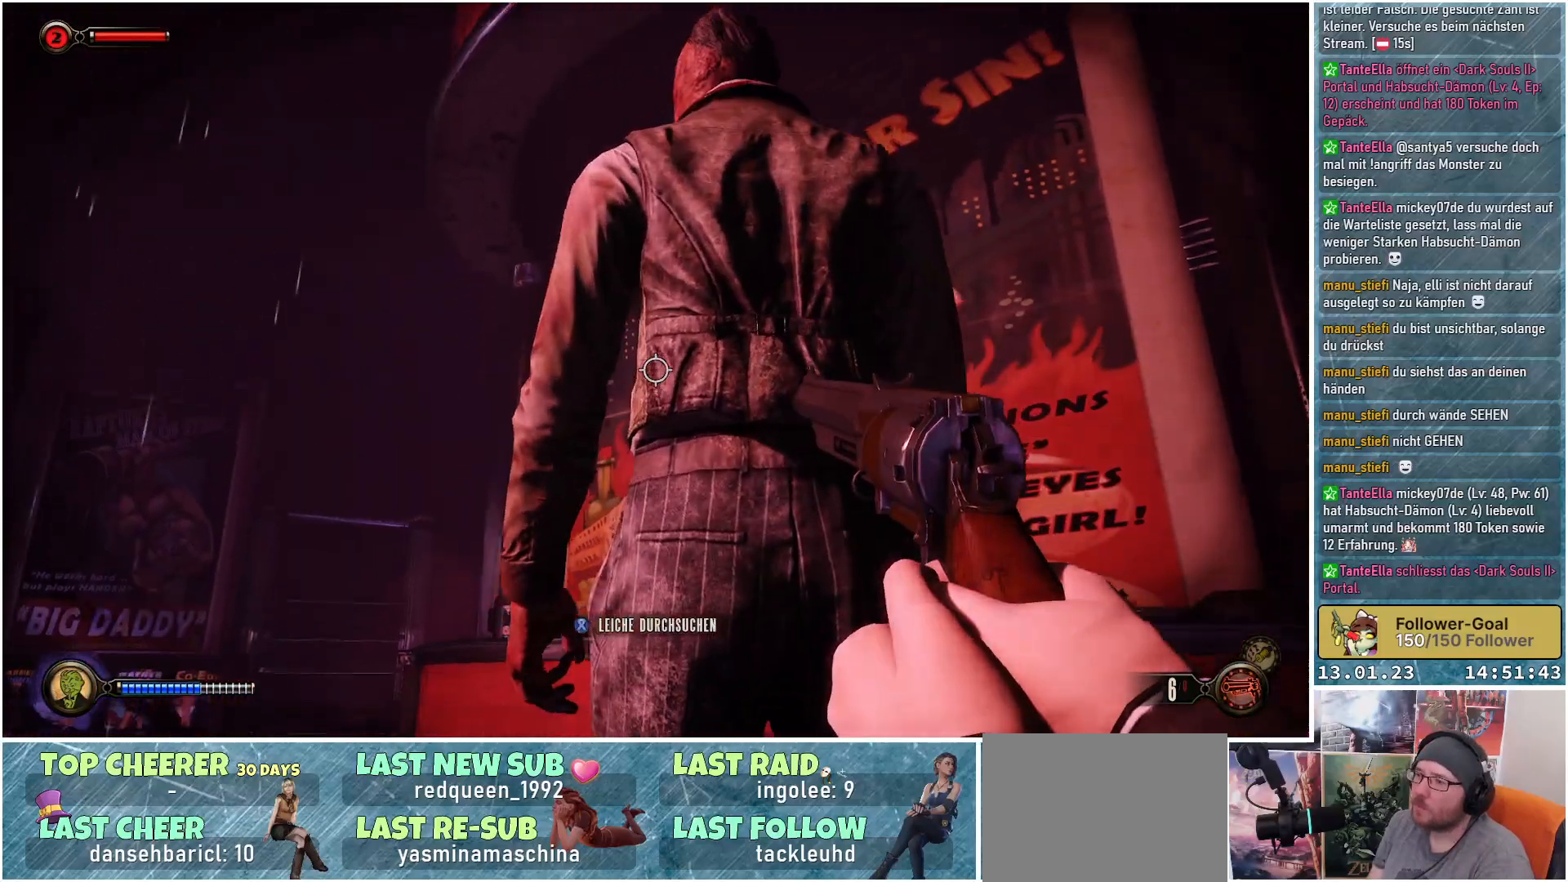
{"buttons": [], "left_stick": "down", "right_stick": "down", "events": [[267, "left_stick", "down"]]}